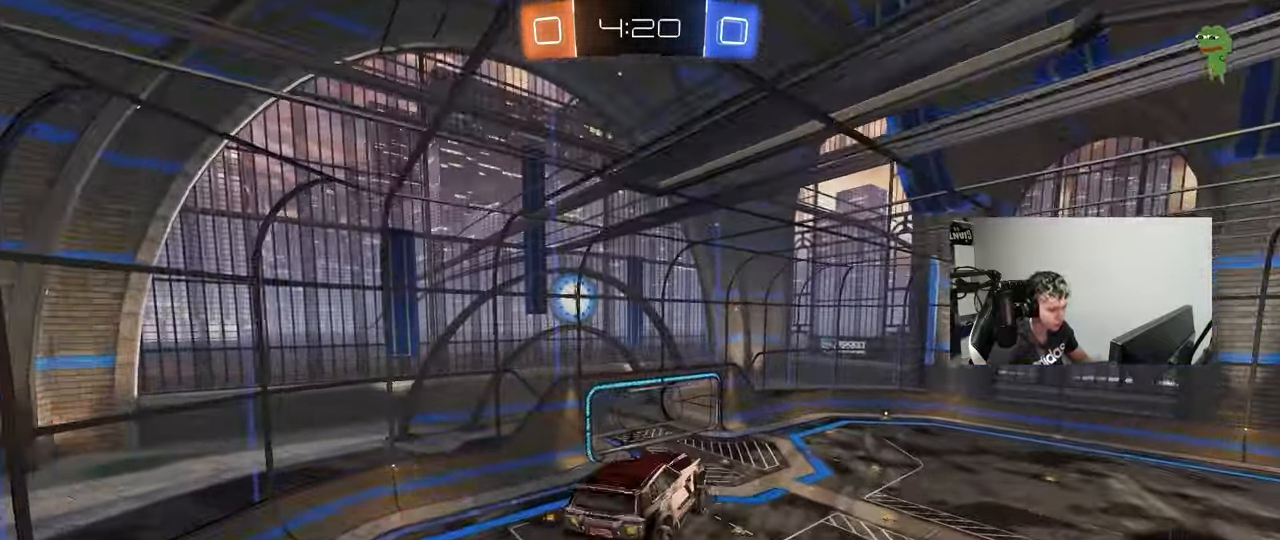
Gameplay with keyboard and mouse; each line is a JSON object with the keys and mouse buttons held at the frame after it. "events" lists presses ("down") and releases ("up") of "1", "2", "3", "4", "5", "a", "alt", "c", "caps_lock", "ctrl", "d", "e", "f", "g", "q", "r", "s", "shift", "space", "t", "tab", "v", "w", "x", "z", "mouse_left", "mouse_wheel" and "mouse_right" between this image and that frame as [ms after this image, input, new state], when the widget could be followed in between. "mouse_left", "mouse_wheel", "mouse_right" = the "left", "wheel", "right" buttons of the "mouse" list. No other keys are recorded. "wheel" means that the mouse wheel is clicked or scrolled. Mouse movement is not recorded.
{"keys": ["a", "s"], "mouse": [], "events": [[50, "shift", "up"], [183, "w", "up"], [383, "a", "down"], [383, "s", "down"], [383, "shift", "down"], [467, "shift", "up"]]}
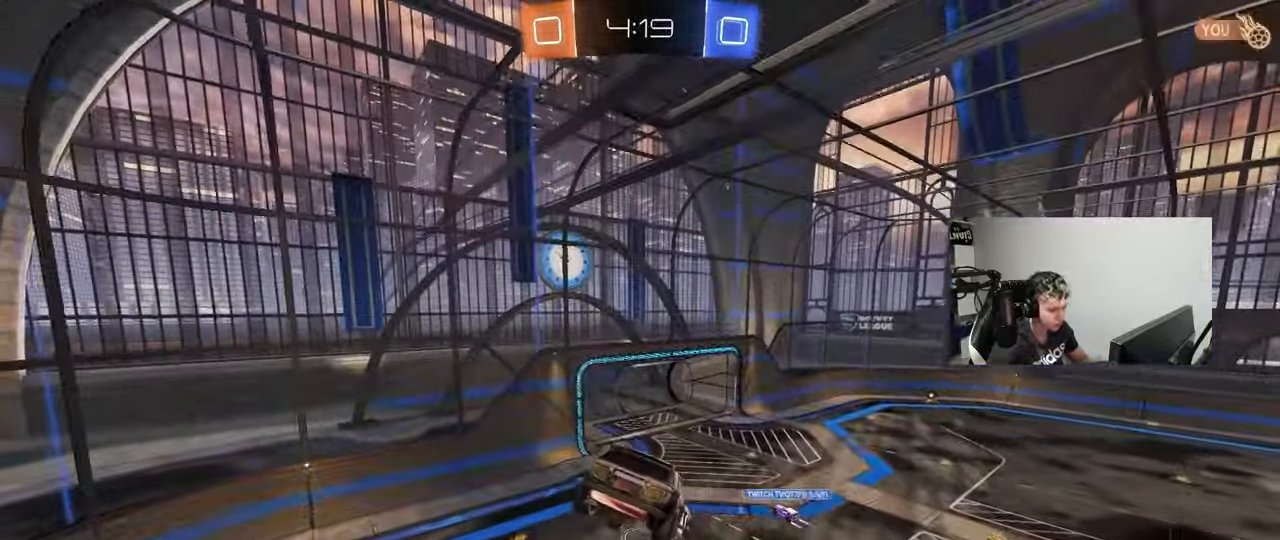
{"keys": [], "mouse": [], "events": [[67, "a", "up"], [117, "s", "up"], [167, "d", "down"], [200, "shift", "down"], [300, "d", "up"], [350, "shift", "up"]]}
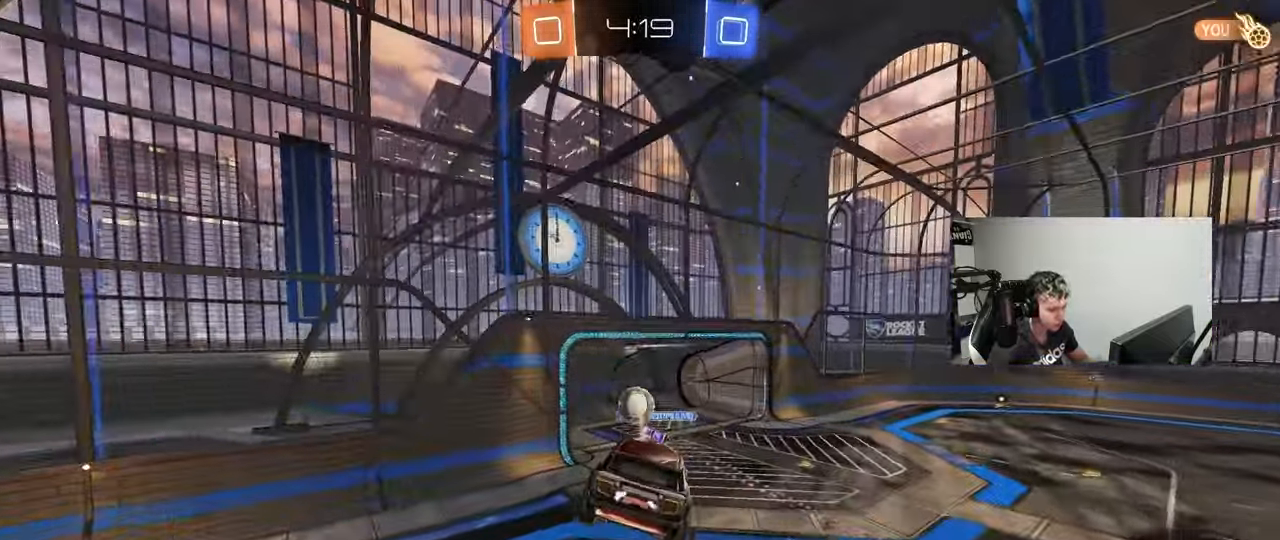
{"keys": ["d", "w"], "mouse": [], "events": [[450, "d", "down"], [450, "w", "down"]]}
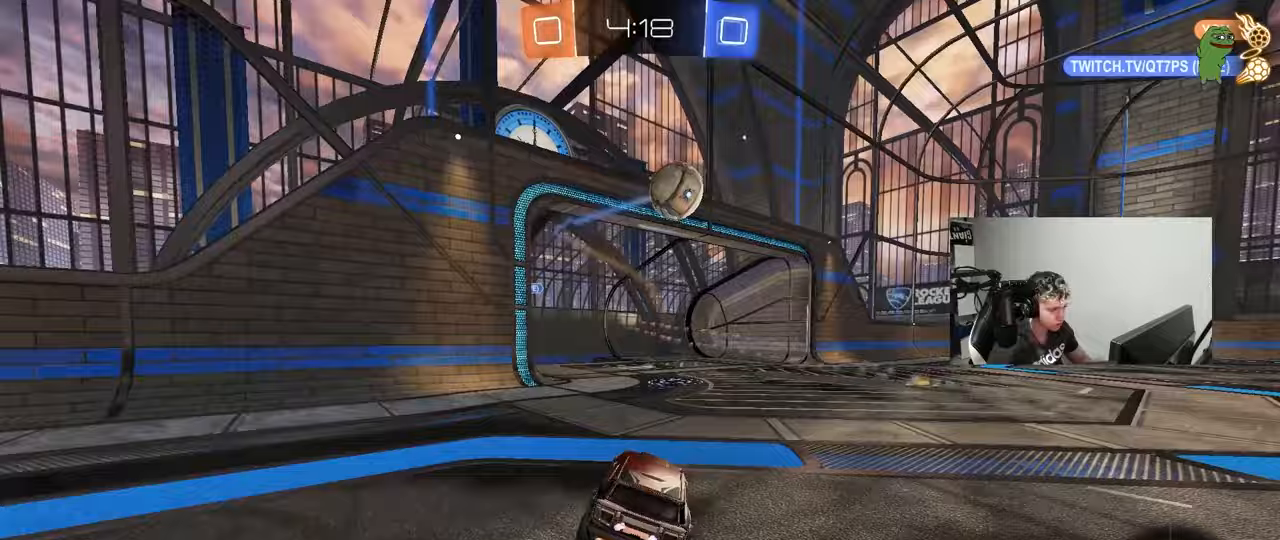
{"keys": ["w"], "mouse": ["left", "right"], "events": [[383, "d", "up"], [417, "d", "down"], [467, "d", "up"], [467, "mouse_left", "down"], [467, "mouse_right", "down"]]}
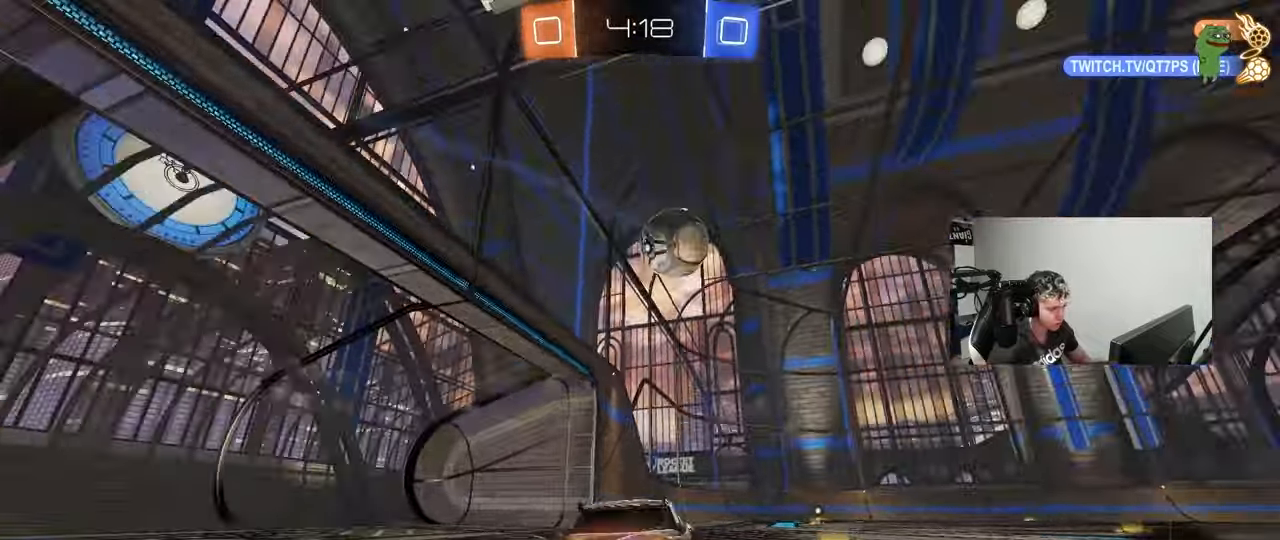
{"keys": ["d", "s", "shift"], "mouse": ["left"], "events": [[67, "mouse_right", "up"], [67, "shift", "down"], [117, "d", "down"], [167, "mouse_right", "down"], [200, "s", "down"], [200, "w", "up"], [300, "mouse_right", "up"], [300, "space", "down"], [483, "space", "up"]]}
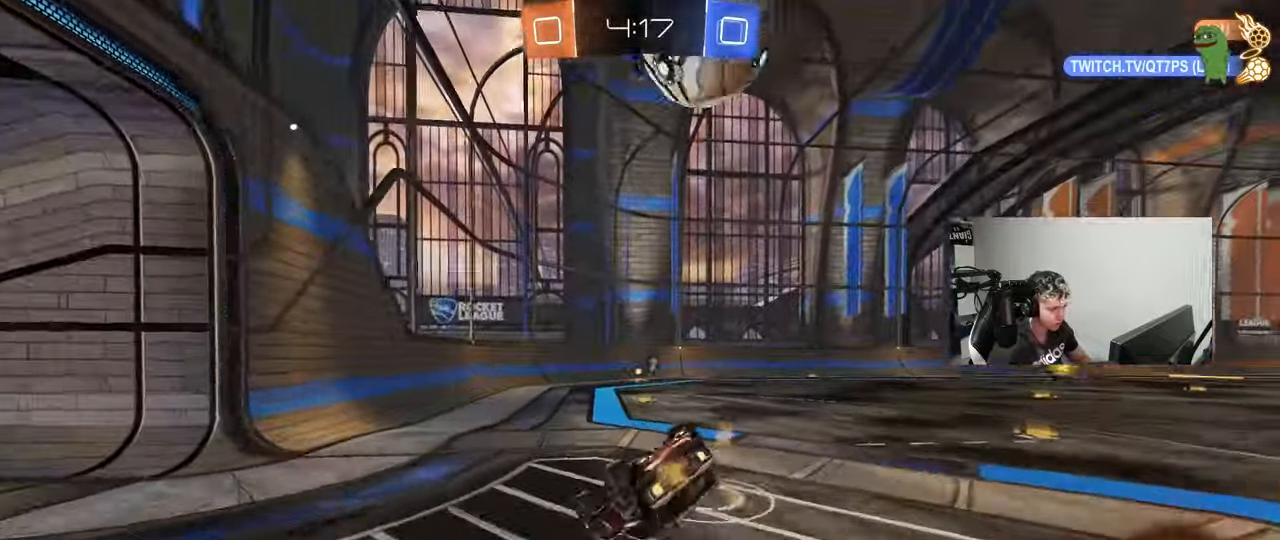
{"keys": [], "mouse": [], "events": [[33, "s", "up"], [183, "s", "down"], [317, "space", "down"], [417, "s", "up"], [417, "shift", "up"], [450, "d", "up"], [500, "mouse_left", "up"], [500, "space", "up"]]}
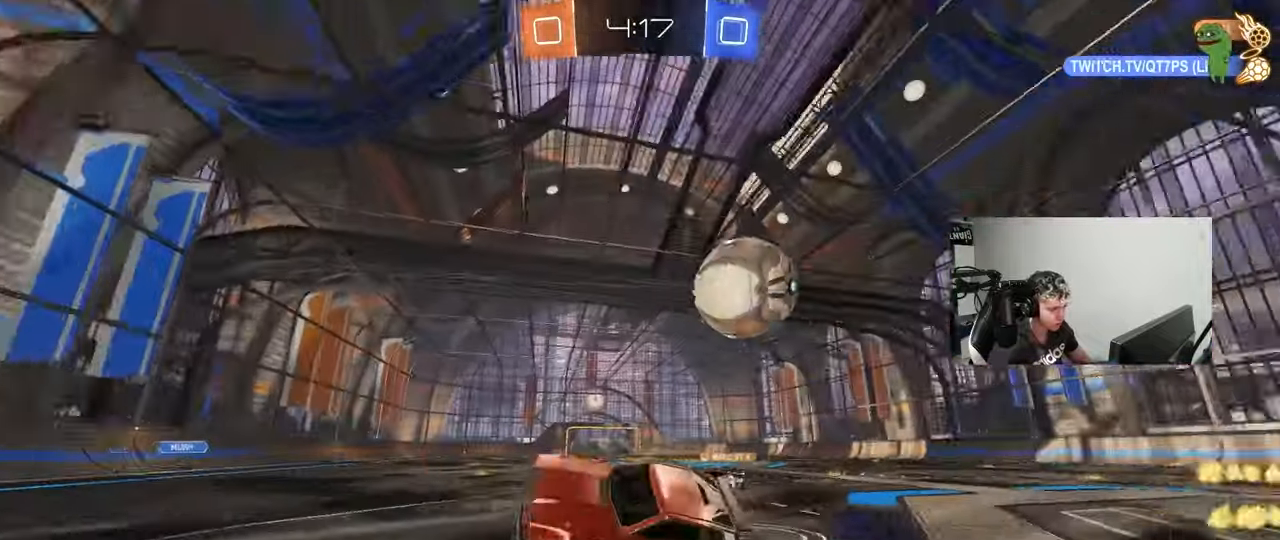
{"keys": ["d", "w"], "mouse": [], "events": [[183, "w", "down"], [467, "d", "down"]]}
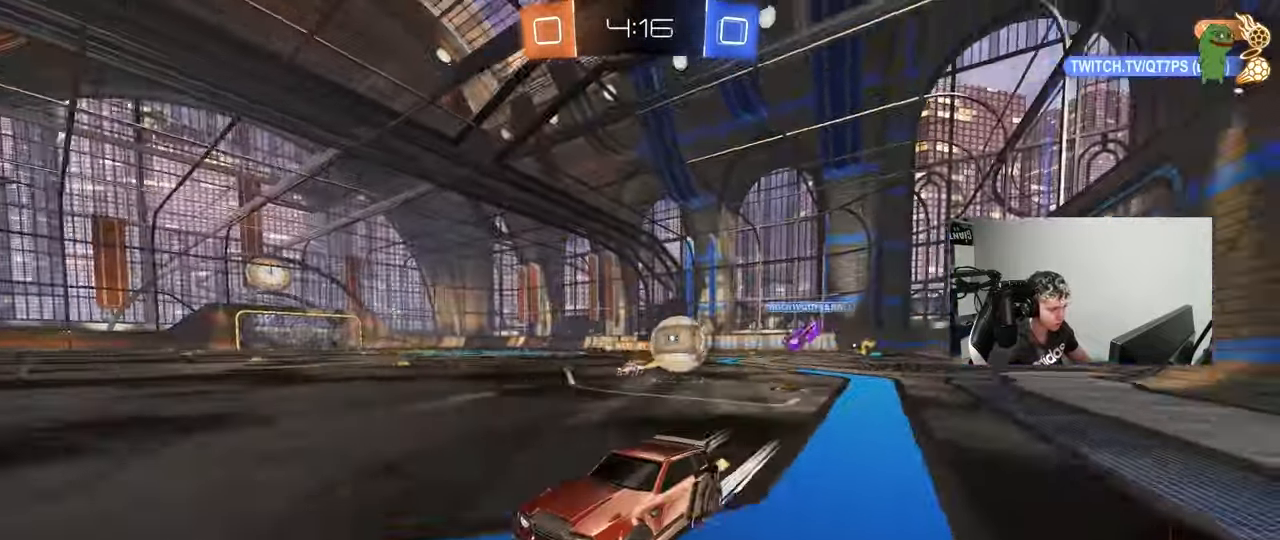
{"keys": ["d", "w"], "mouse": [], "events": [[117, "d", "up"], [167, "d", "down"], [250, "mouse_left", "down"], [300, "shift", "down"], [350, "mouse_left", "up"], [400, "shift", "up"]]}
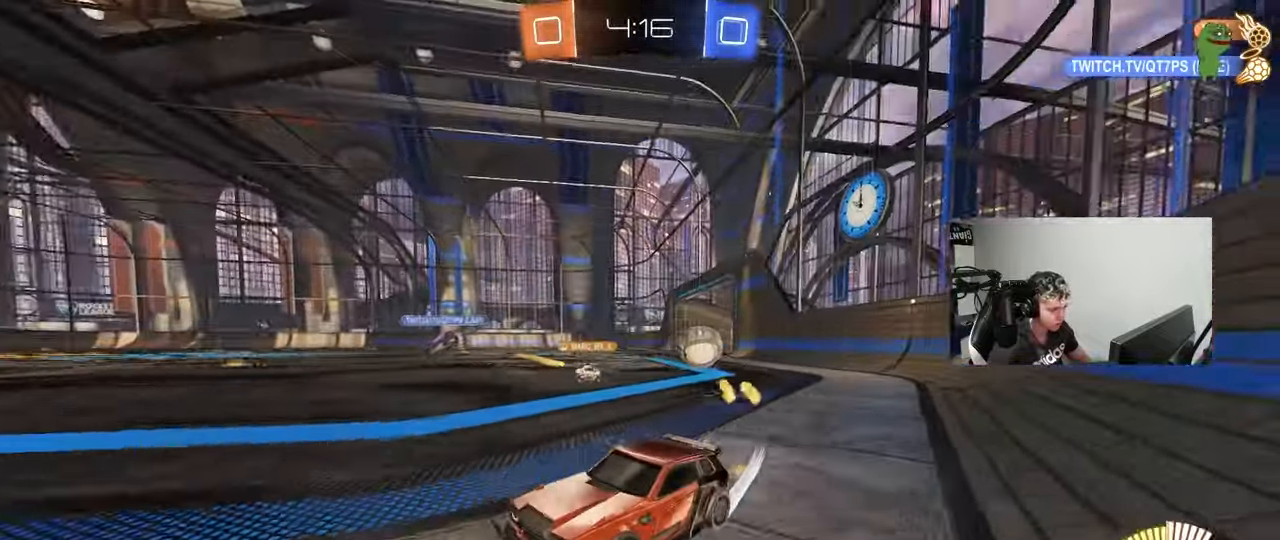
{"keys": ["d", "w"], "mouse": [], "events": [[33, "shift", "down"], [133, "mouse_left", "down"], [133, "shift", "up"], [367, "d", "up"], [367, "mouse_left", "up"], [450, "d", "down"]]}
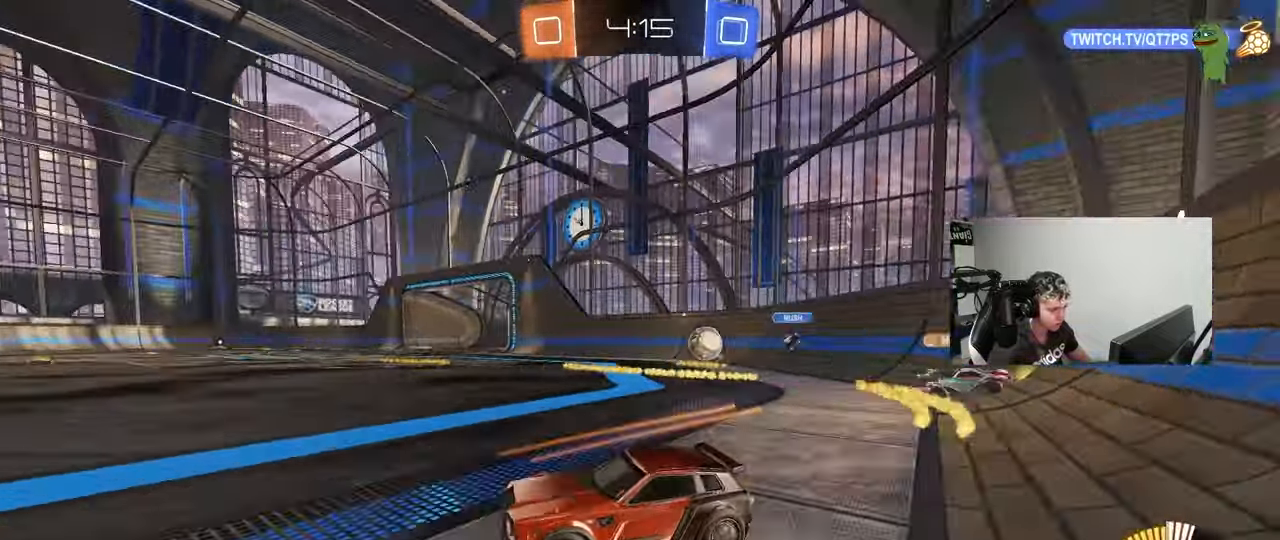
{"keys": ["d", "shift", "w"], "mouse": ["left"], "events": [[150, "mouse_left", "down"], [467, "shift", "down"]]}
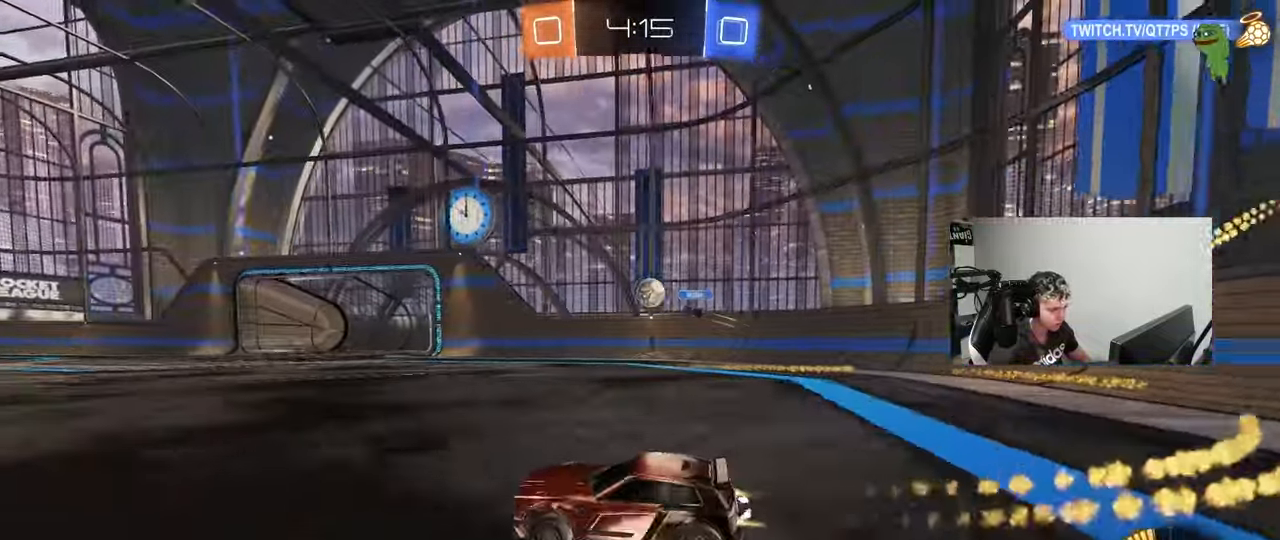
{"keys": ["space", "w"], "mouse": ["left"], "events": [[17, "shift", "up"], [117, "d", "up"], [200, "a", "down"], [300, "a", "up"], [300, "mouse_left", "up"], [350, "mouse_left", "down"], [450, "space", "down"]]}
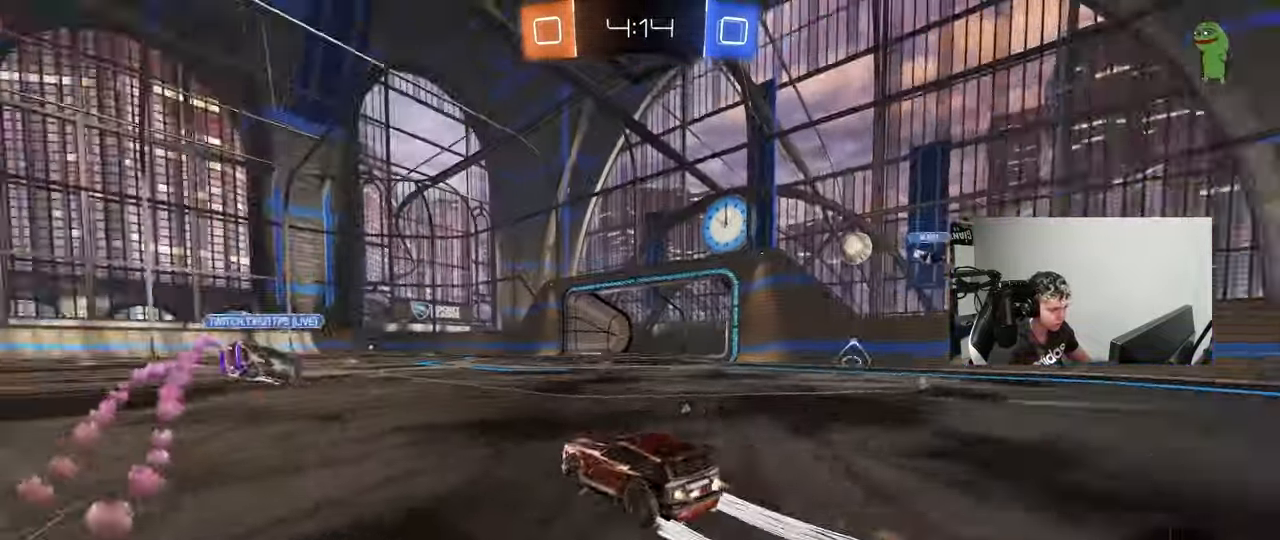
{"keys": ["space", "w"], "mouse": [], "events": [[33, "mouse_left", "up"], [133, "space", "up"], [500, "space", "down"]]}
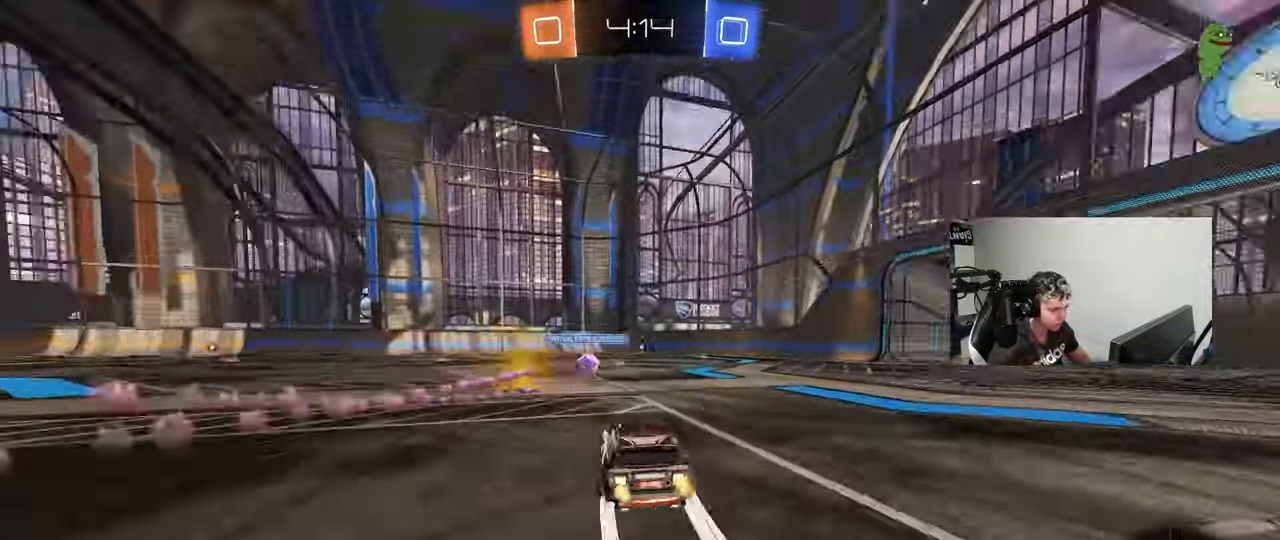
{"keys": ["d", "w"], "mouse": [], "events": [[100, "a", "down"], [183, "space", "up"], [233, "a", "up"], [333, "d", "down"]]}
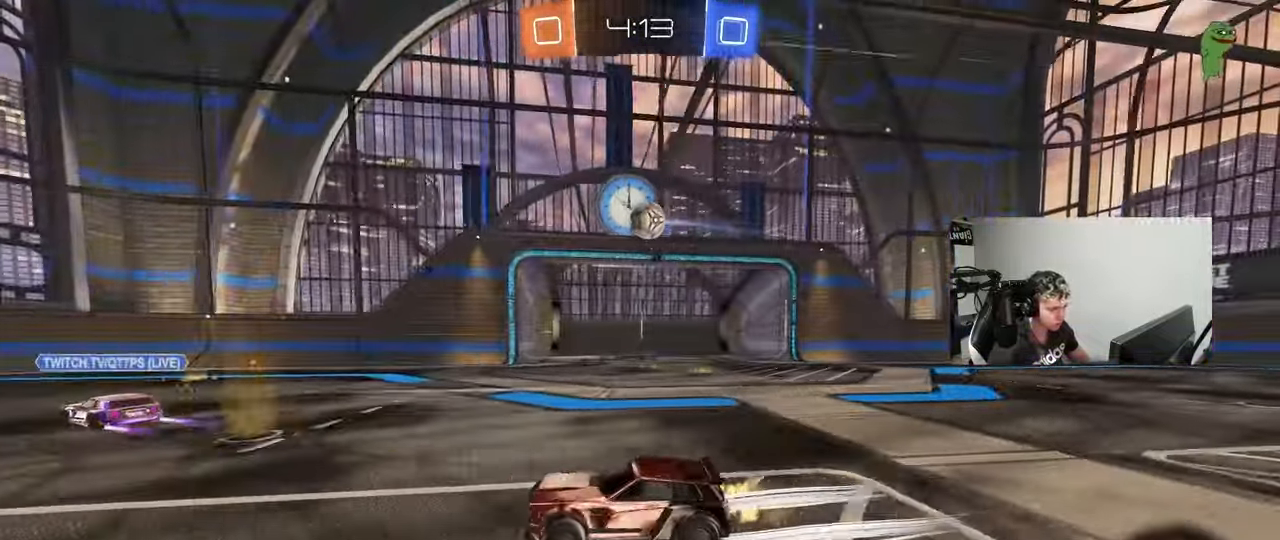
{"keys": ["d"], "mouse": [], "events": [[17, "d", "up"], [250, "w", "up"], [483, "d", "down"]]}
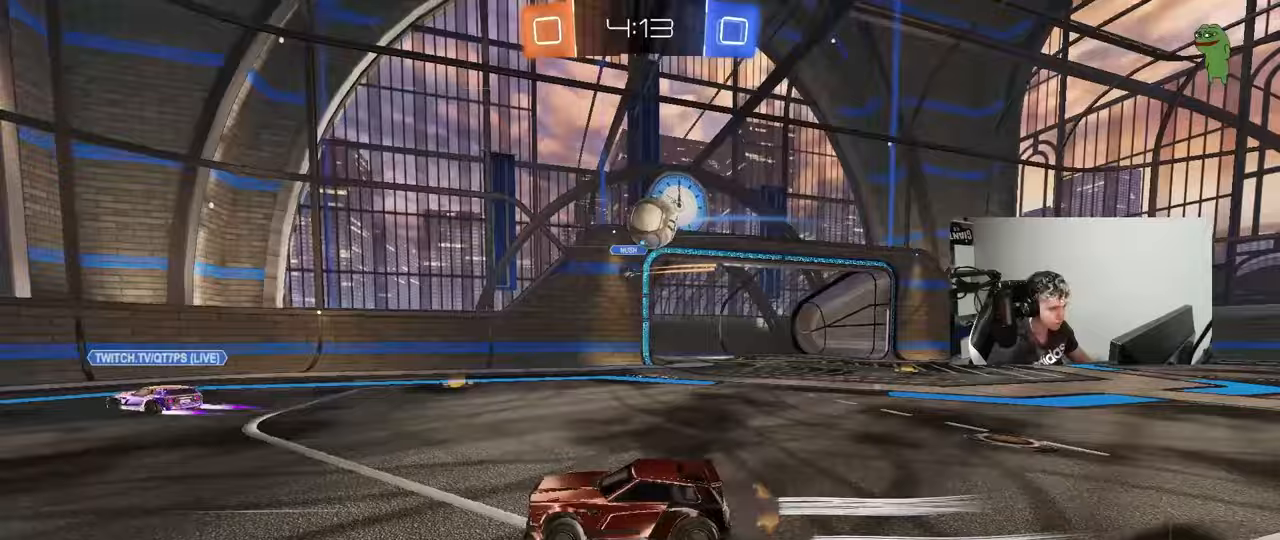
{"keys": ["a", "w"], "mouse": ["left"], "events": [[83, "s", "down"], [133, "a", "down"], [133, "d", "up"], [183, "s", "up"], [367, "w", "down"], [417, "mouse_left", "down"]]}
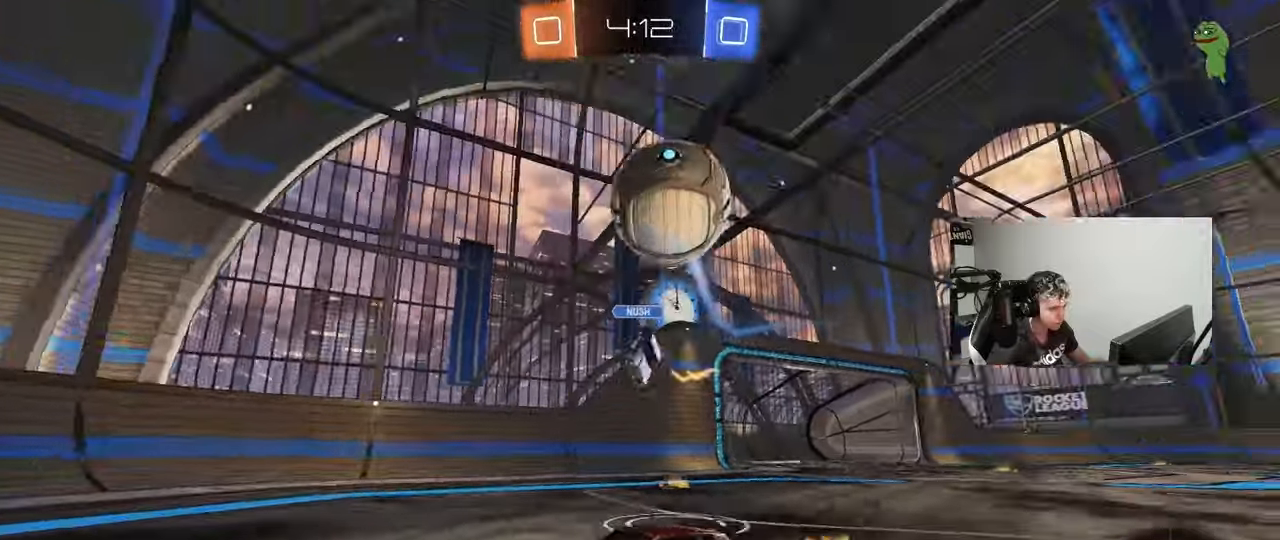
{"keys": ["a", "w"], "mouse": ["left"], "events": [[233, "a", "up"], [417, "a", "down"]]}
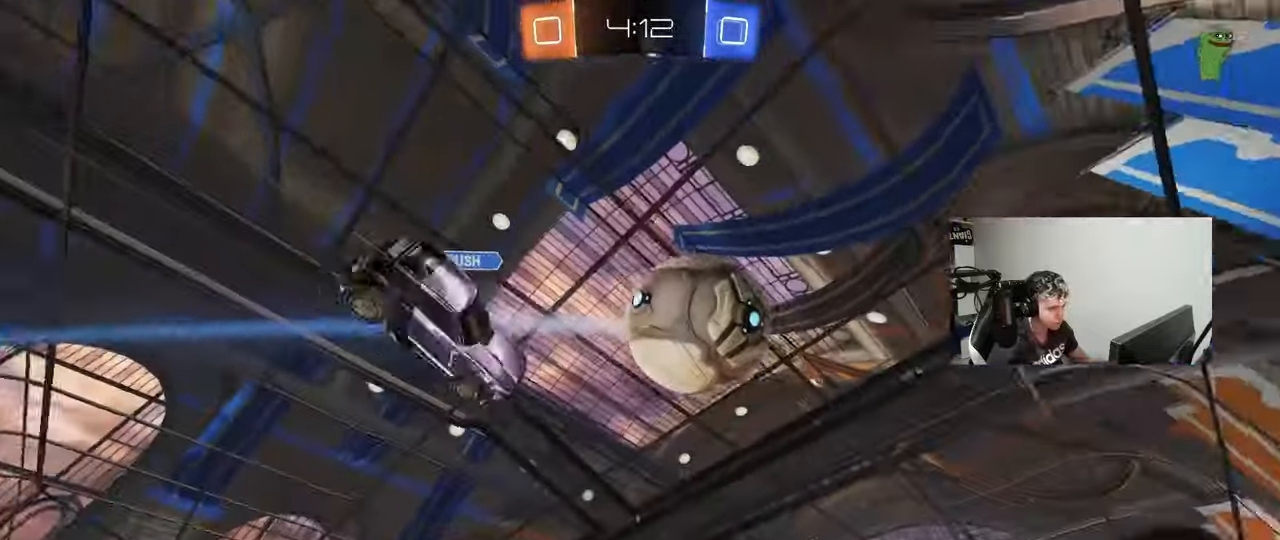
{"keys": ["a"], "mouse": ["left"], "events": [[67, "a", "up"], [67, "w", "up"], [167, "mouse_right", "down"], [250, "a", "down"], [250, "s", "down"], [250, "shift", "down"], [300, "mouse_right", "up"], [400, "shift", "up"], [483, "s", "up"]]}
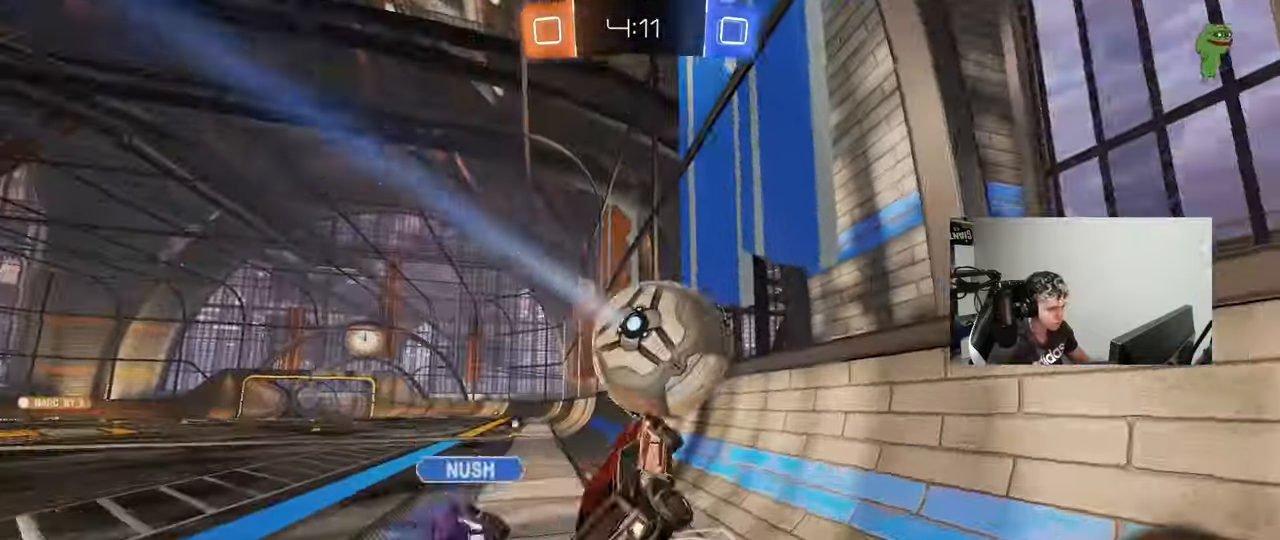
{"keys": ["a", "w"], "mouse": [], "events": [[83, "mouse_right", "down"], [133, "w", "down"], [267, "mouse_right", "up"], [500, "mouse_left", "up"]]}
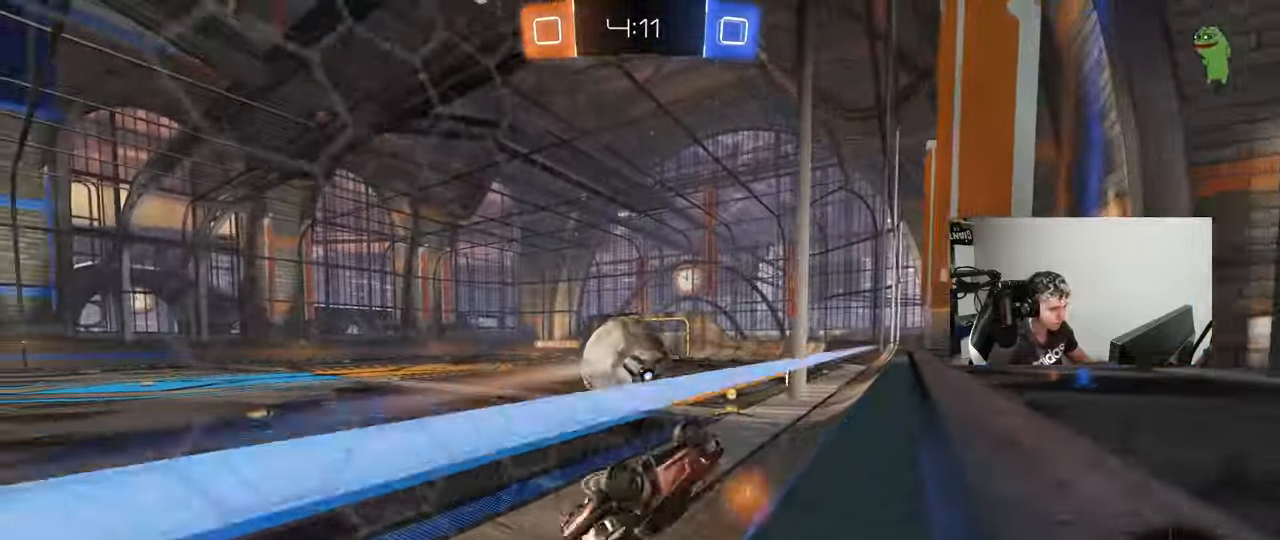
{"keys": ["d", "shift"], "mouse": ["left"], "events": [[100, "shift", "down"], [283, "mouse_left", "down"], [283, "shift", "up"], [333, "a", "up"], [333, "w", "up"], [467, "d", "down"], [467, "shift", "down"]]}
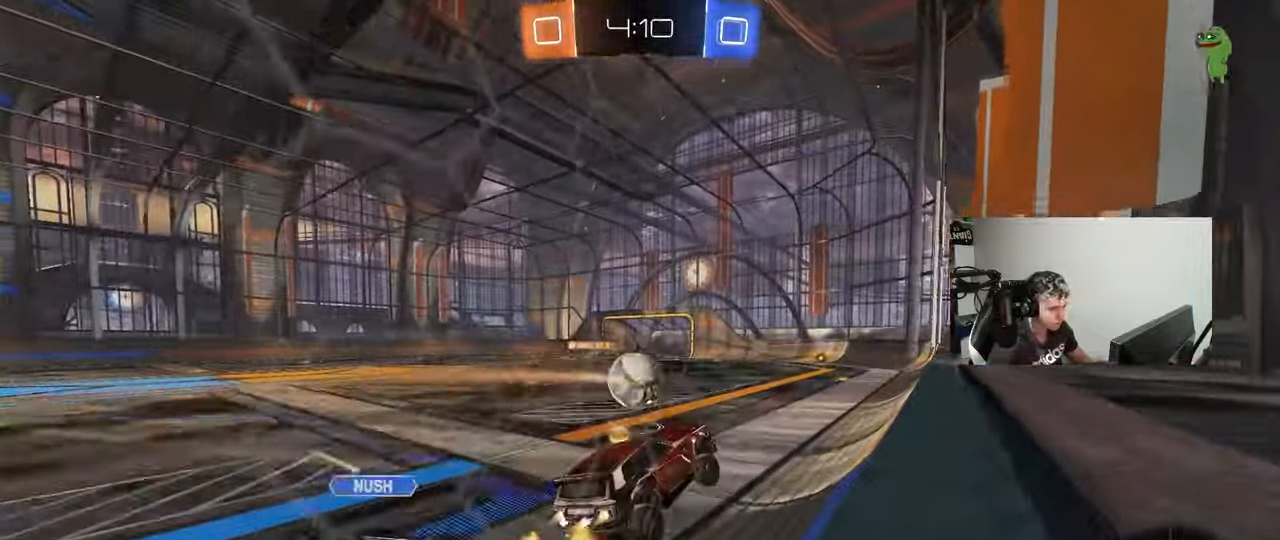
{"keys": ["w"], "mouse": [], "events": [[67, "shift", "up"], [117, "d", "up"], [383, "mouse_left", "up"], [483, "w", "down"]]}
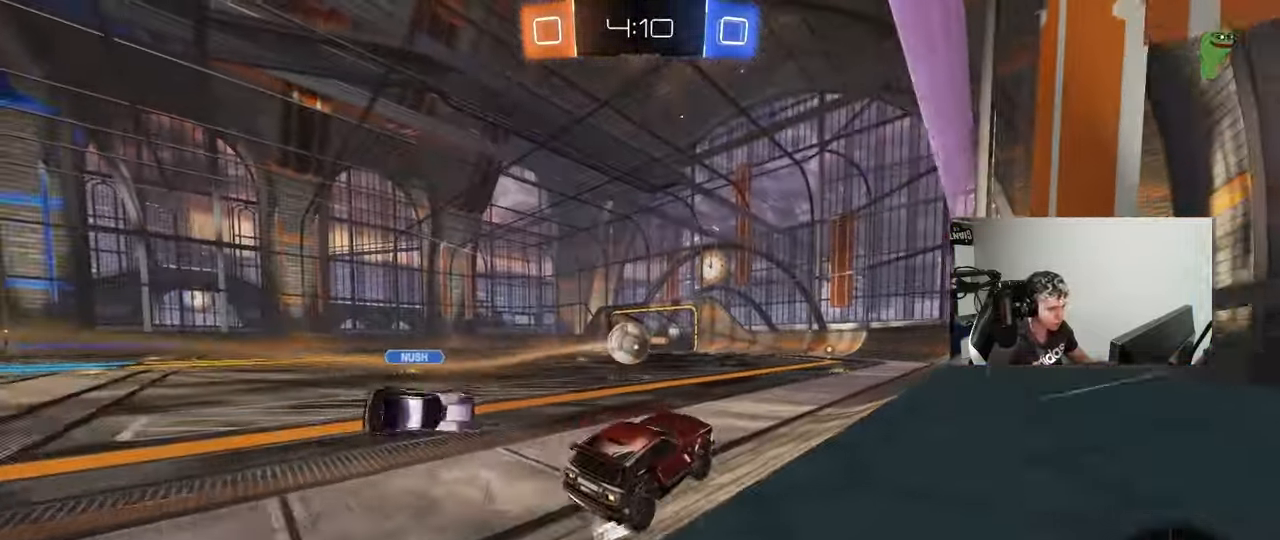
{"keys": ["w"], "mouse": [], "events": [[33, "a", "down"], [133, "a", "up"], [450, "a", "down"], [500, "a", "up"]]}
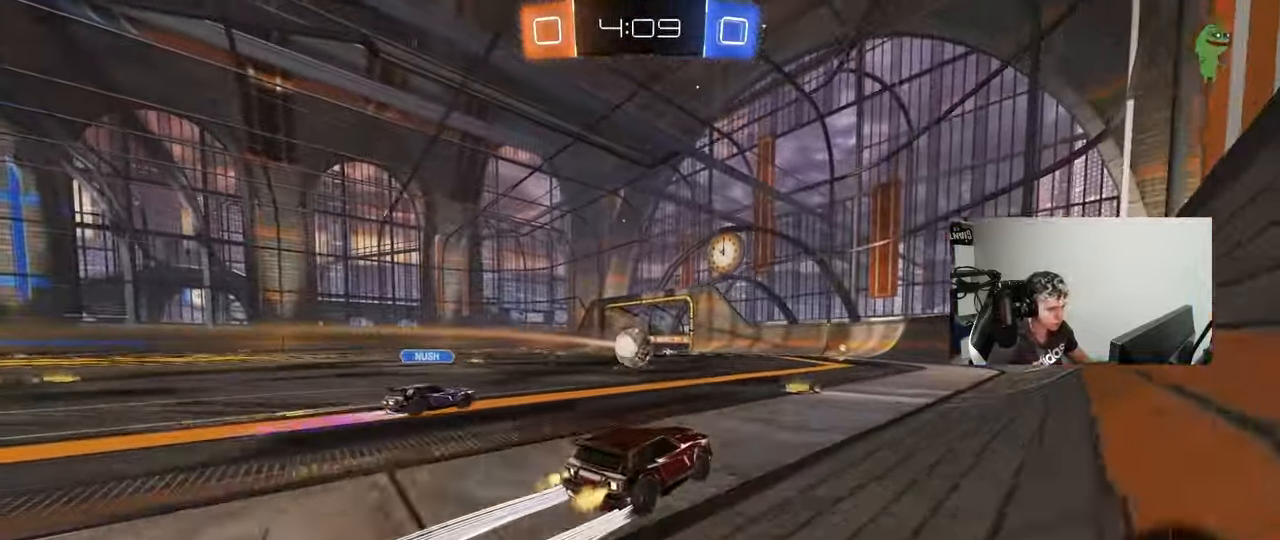
{"keys": ["w"], "mouse": [], "events": [[100, "d", "down"], [150, "d", "up"], [183, "mouse_left", "down"], [283, "mouse_left", "up"], [333, "a", "down"], [383, "a", "up"]]}
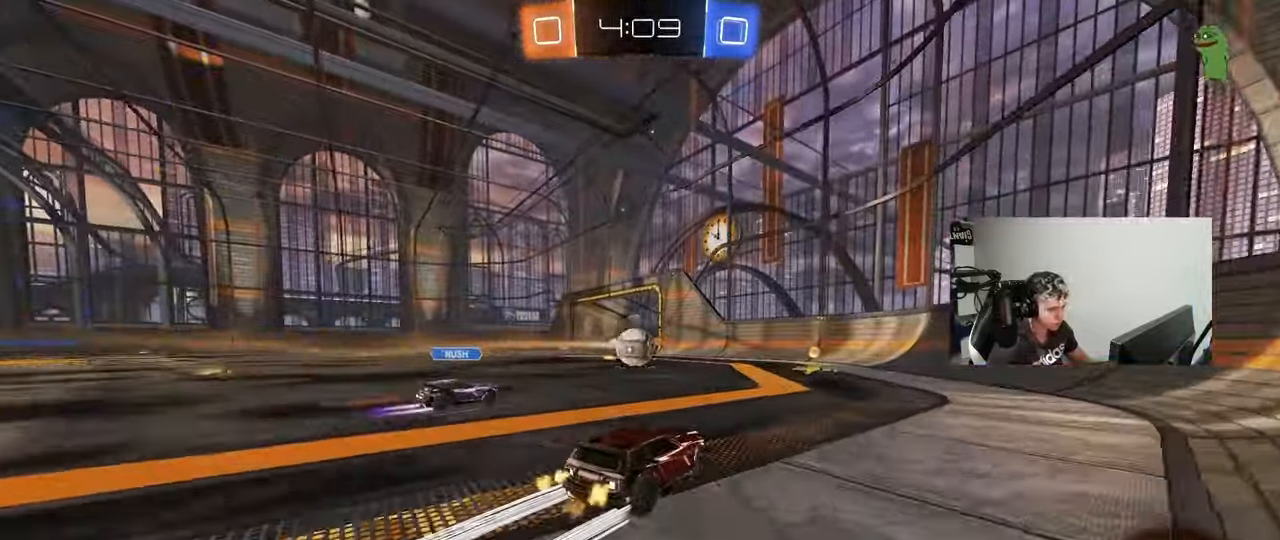
{"keys": ["space"], "mouse": [], "events": [[117, "a", "down"], [200, "mouse_right", "down"], [200, "w", "up"], [250, "a", "up"], [300, "mouse_right", "up"], [483, "space", "down"]]}
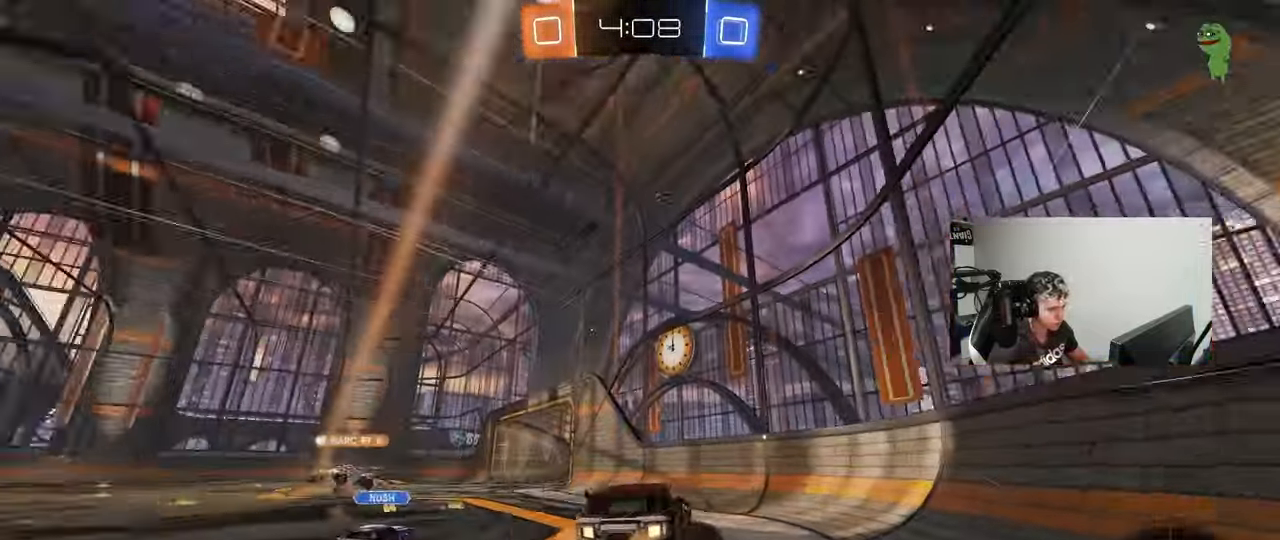
{"keys": ["w"], "mouse": ["right"], "events": [[33, "a", "down"], [33, "s", "down"], [133, "shift", "down"], [133, "space", "up"], [217, "a", "up"], [217, "s", "up"], [217, "shift", "up"], [317, "d", "down"], [317, "space", "down"], [417, "d", "up"], [450, "space", "up"], [450, "w", "down"], [500, "mouse_right", "down"]]}
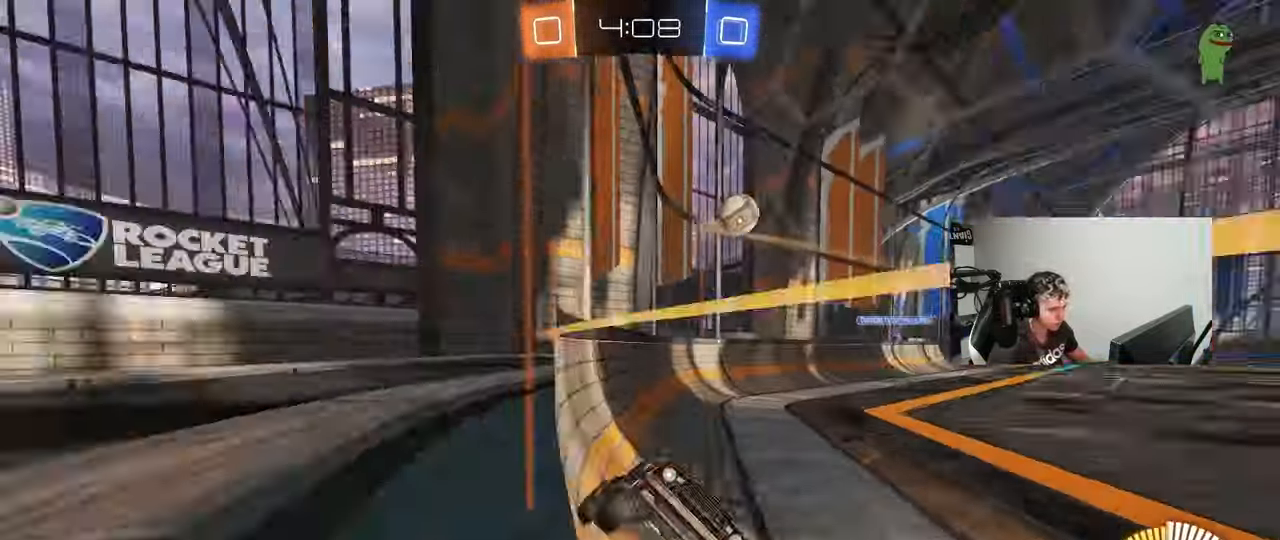
{"keys": ["d"], "mouse": [], "events": [[100, "d", "down"], [100, "mouse_right", "up"], [150, "w", "up"], [183, "s", "down"], [233, "a", "down"], [233, "d", "up"], [383, "a", "up"], [383, "s", "up"], [467, "d", "down"]]}
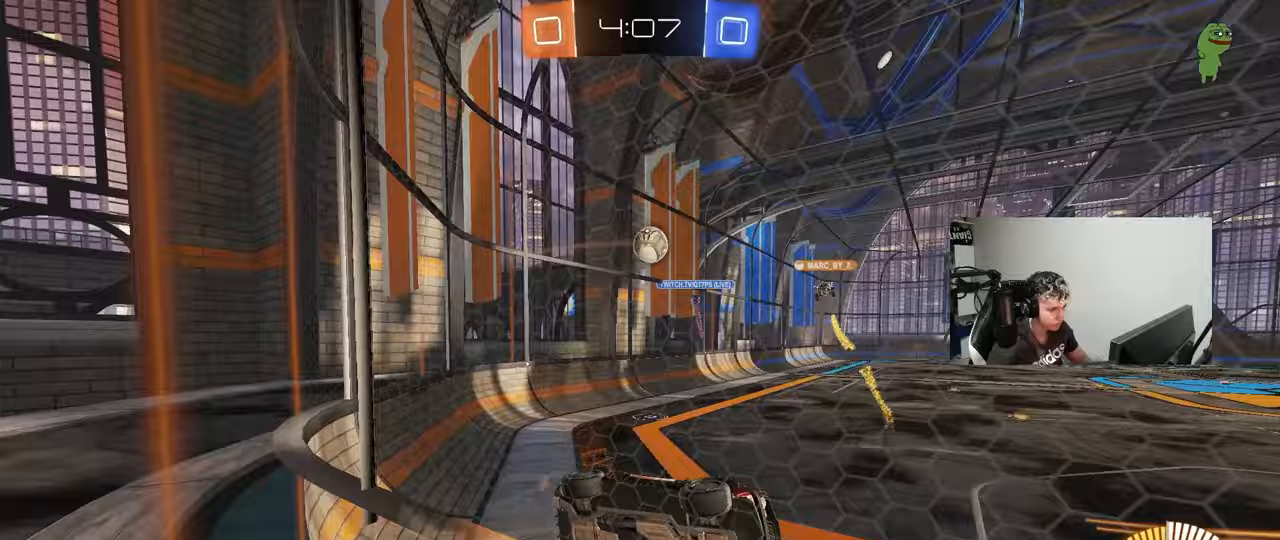
{"keys": ["w"], "mouse": [], "events": [[67, "s", "down"], [117, "d", "up"], [167, "mouse_left", "down"], [167, "s", "up"], [250, "w", "down"], [433, "mouse_left", "up"]]}
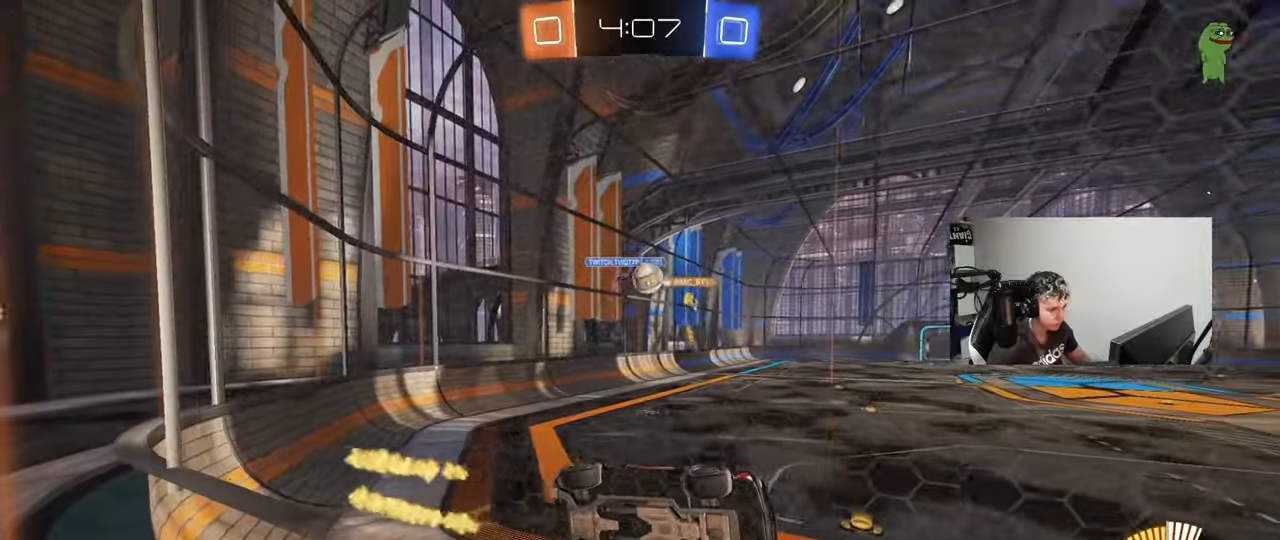
{"keys": ["a"], "mouse": ["left", "right"], "events": [[167, "a", "down"], [267, "a", "up"], [267, "mouse_left", "down"], [367, "d", "down"], [367, "mouse_right", "down"], [367, "w", "up"], [400, "d", "up"], [400, "w", "down"], [450, "a", "down"], [500, "w", "up"]]}
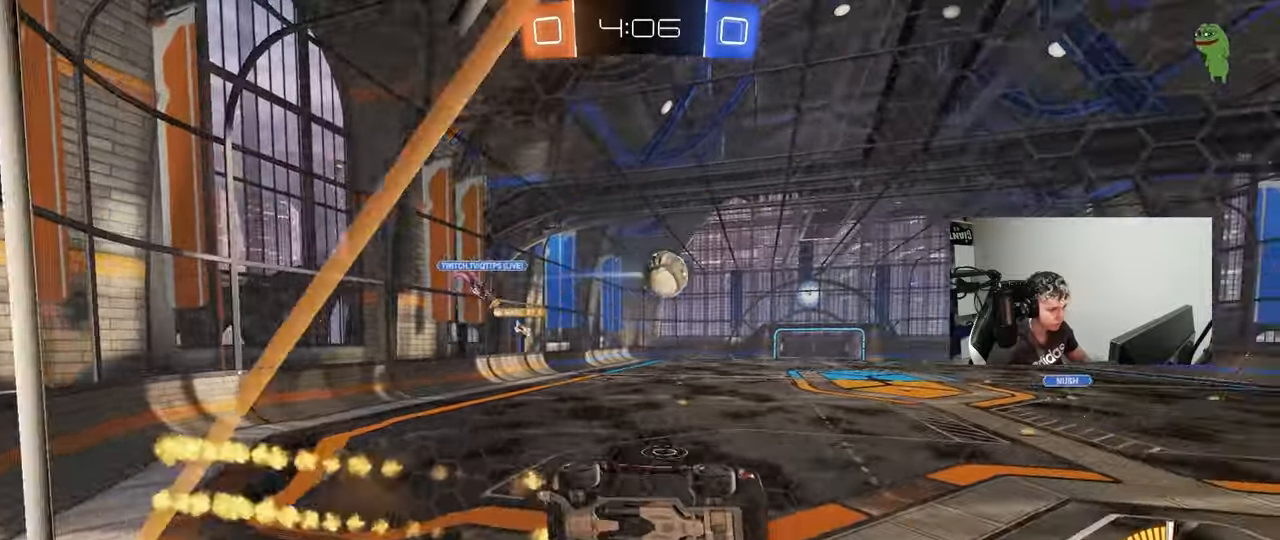
{"keys": ["d"], "mouse": [], "events": [[50, "a", "up"], [50, "mouse_right", "up"], [150, "a", "down"], [183, "a", "up"], [233, "d", "down"], [283, "shift", "down"], [333, "space", "down"], [467, "mouse_left", "up"], [467, "shift", "up"], [467, "space", "up"]]}
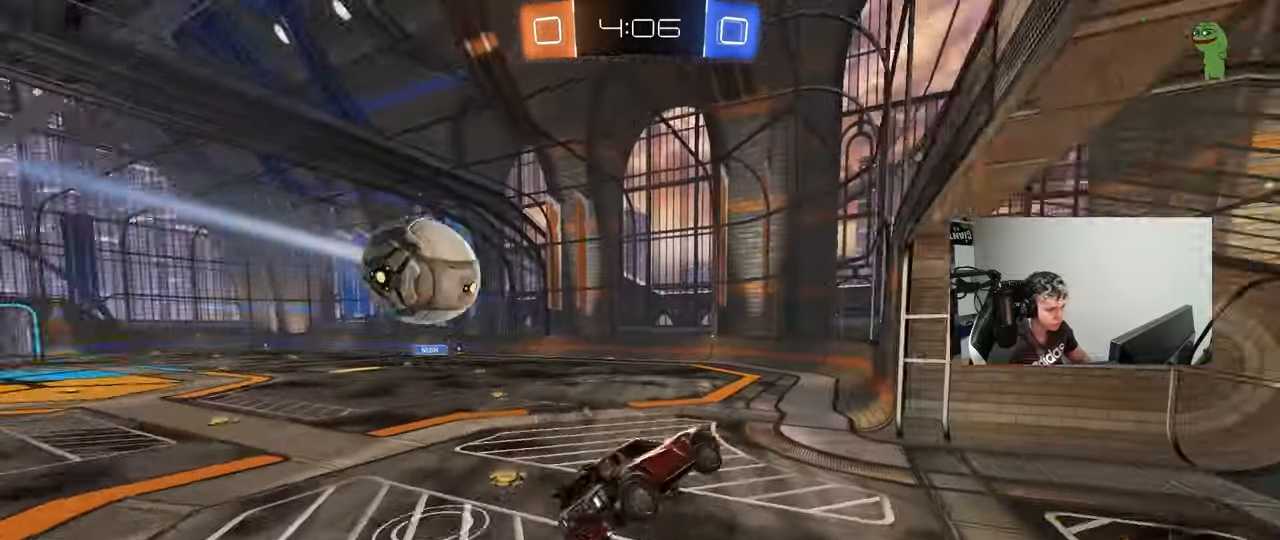
{"keys": ["w"], "mouse": ["left", "right"], "events": [[17, "d", "up"], [200, "s", "down"], [250, "s", "up"], [300, "space", "down"], [400, "w", "down"], [433, "mouse_right", "down"], [433, "space", "up"], [483, "mouse_left", "down"]]}
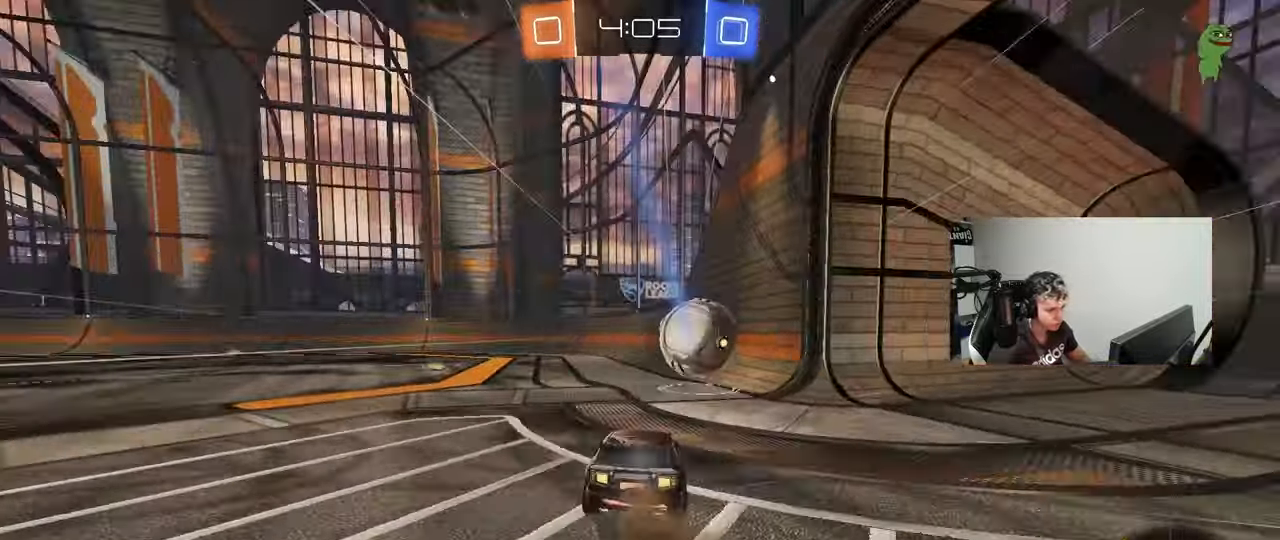
{"keys": ["d"], "mouse": ["left", "right"], "events": [[33, "a", "down"], [33, "mouse_right", "up"], [133, "mouse_left", "up"], [183, "a", "up"], [317, "a", "down"], [317, "w", "up"], [450, "a", "up"], [450, "d", "down"], [450, "mouse_right", "down"], [500, "mouse_left", "down"]]}